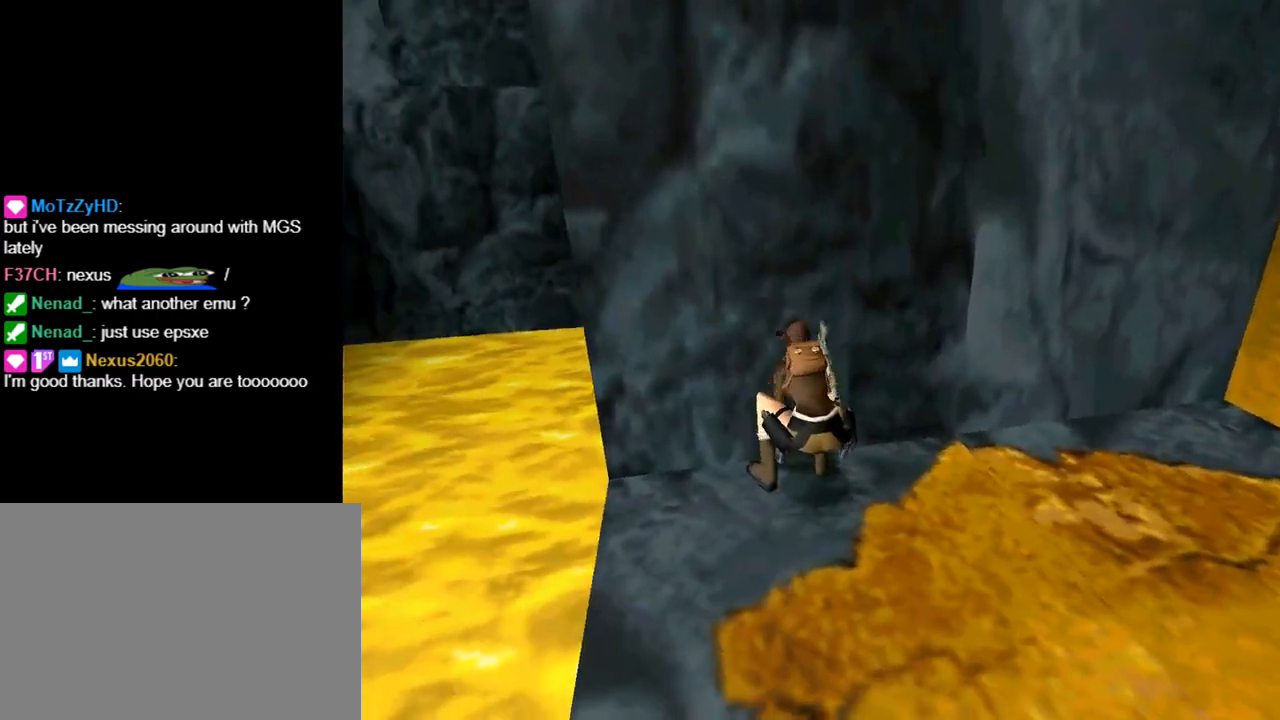
Gameplay with a controller (PlayStation layout); each line is a JSON object with the inputs held at the frame after it. "events" lists button and stick changes between this image and that frame as [ms after this image, input, new state], when the widget could be followed in between. Not read: L2 R2 right_stick.
{"buttons": ["CROSS"], "left_stick": "center", "events": [[133, "SQUARE", "up"], [267, "CROSS", "down"]]}
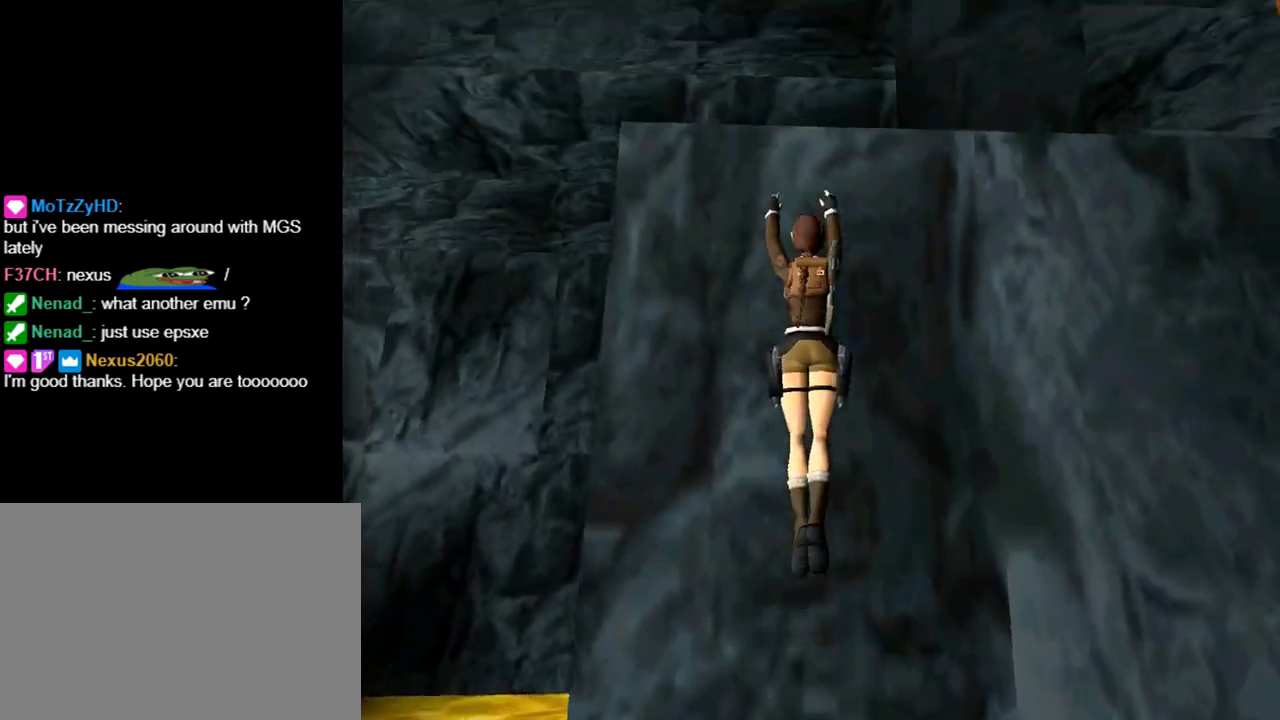
{"buttons": ["CROSS", "DPAD_UP"], "left_stick": "center", "events": [[33, "DPAD_UP", "down"]]}
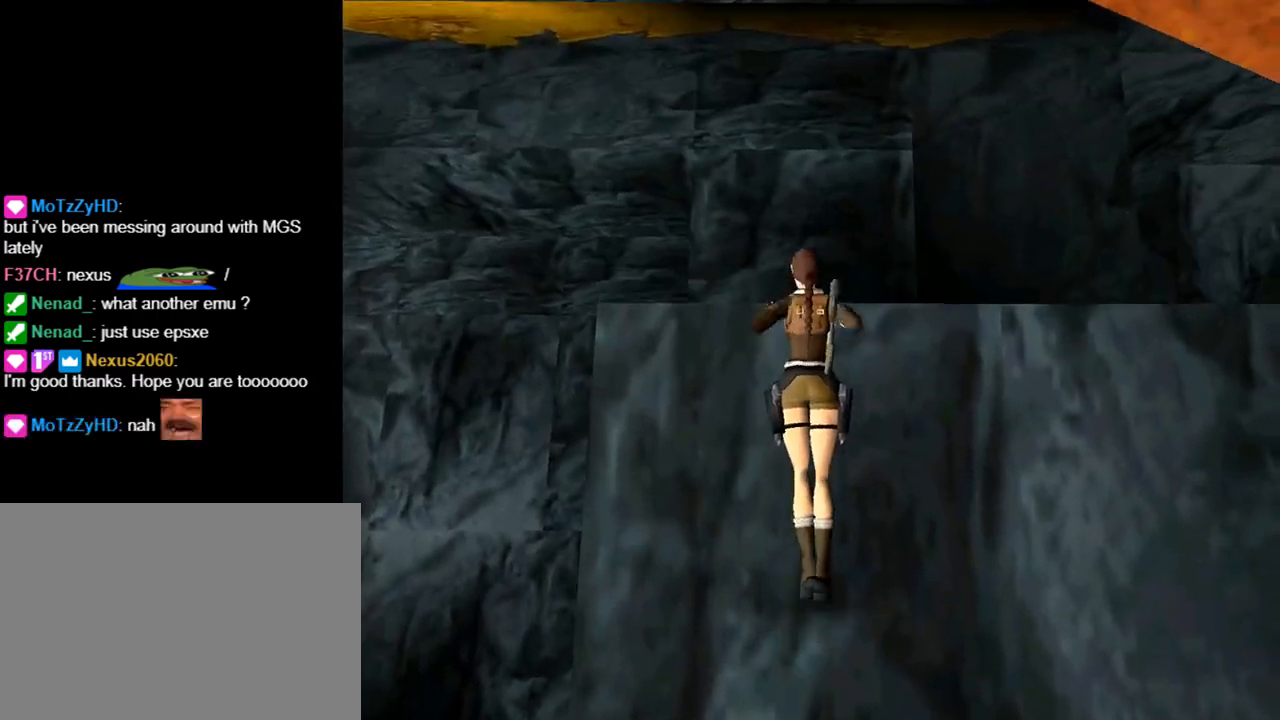
{"buttons": ["CROSS", "DPAD_UP"], "left_stick": "center", "events": []}
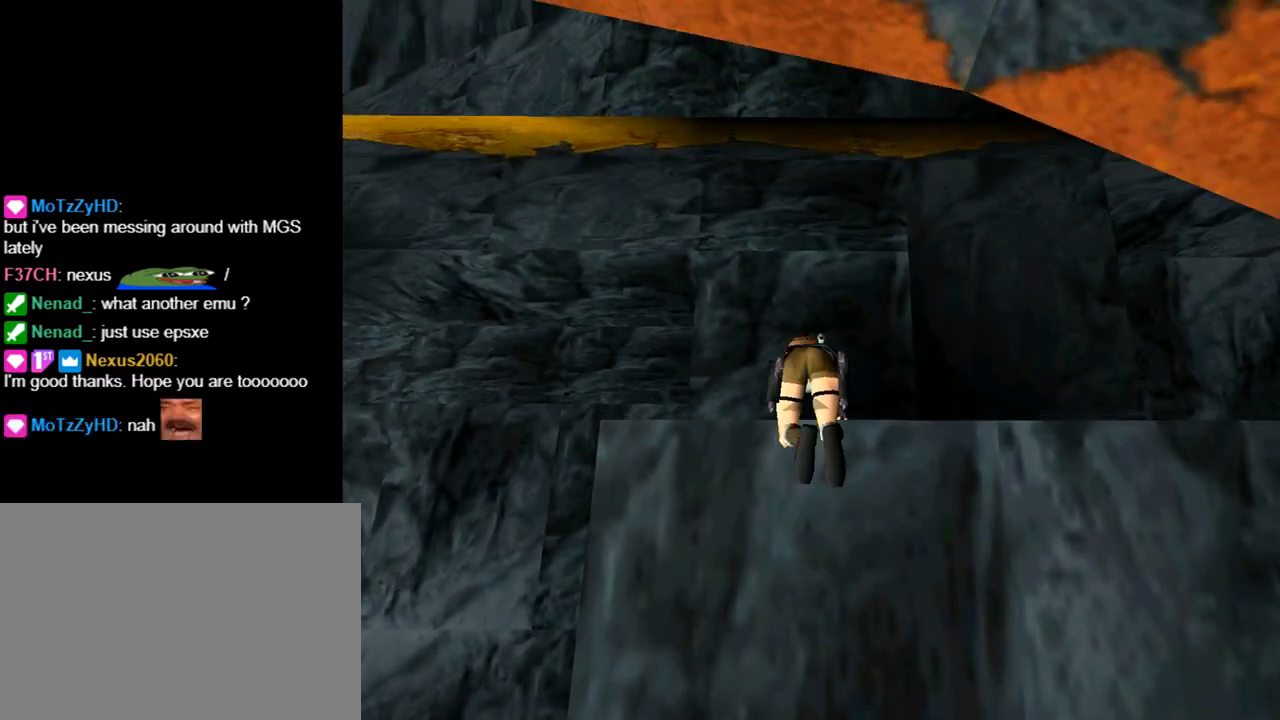
{"buttons": ["DPAD_UP"], "left_stick": "center", "events": [[400, "CROSS", "up"]]}
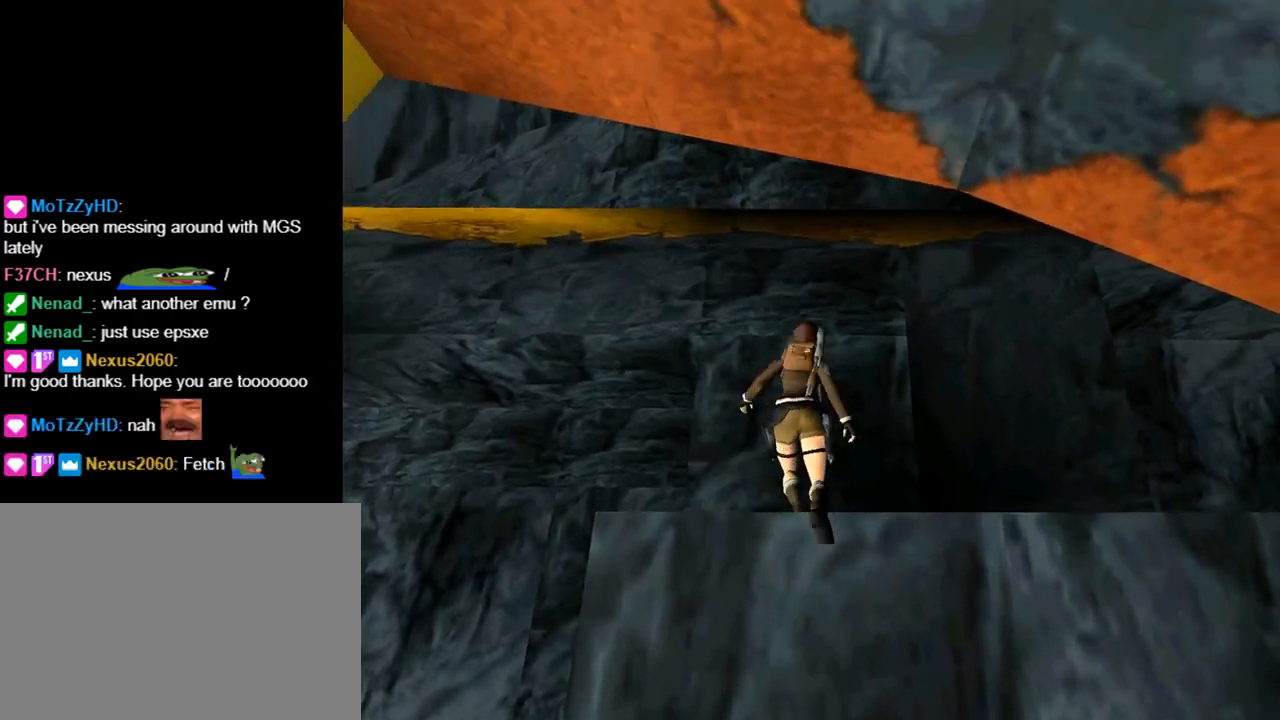
{"buttons": ["DPAD_UP", "DPAD_LEFT"], "left_stick": "center", "events": [[467, "DPAD_LEFT", "down"]]}
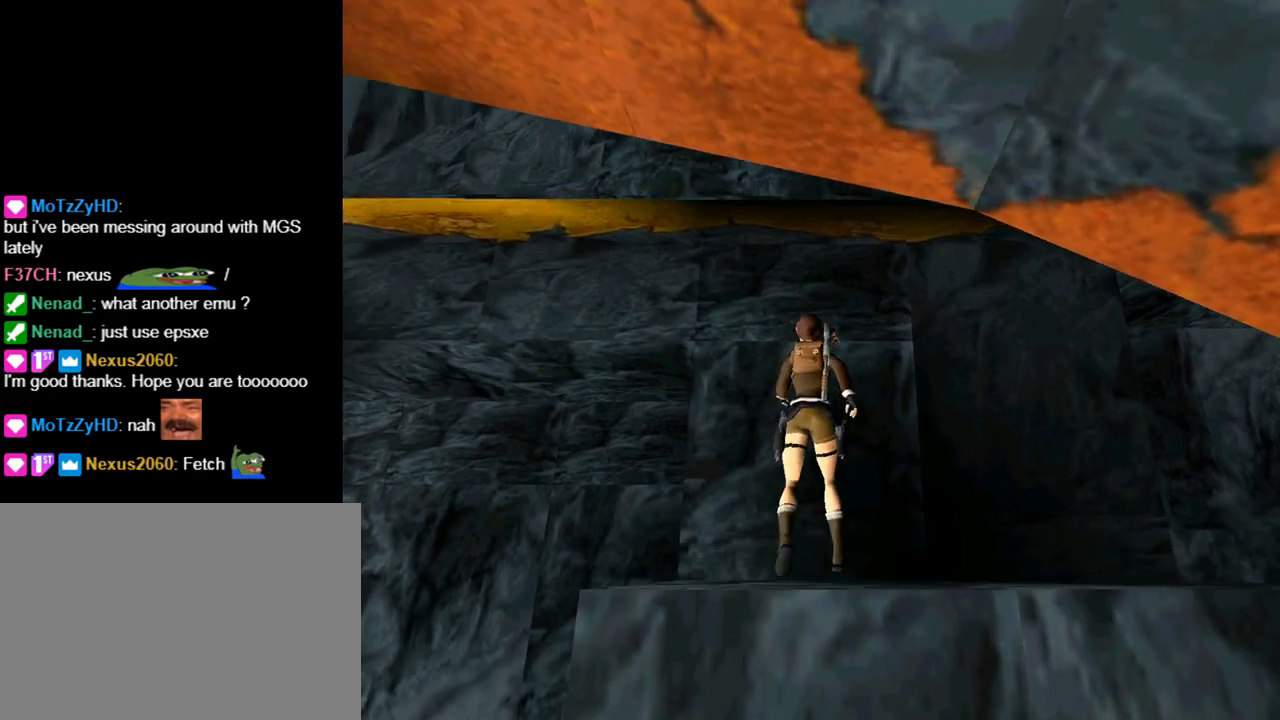
{"buttons": ["DPAD_UP"], "left_stick": "center", "events": [[267, "DPAD_LEFT", "up"]]}
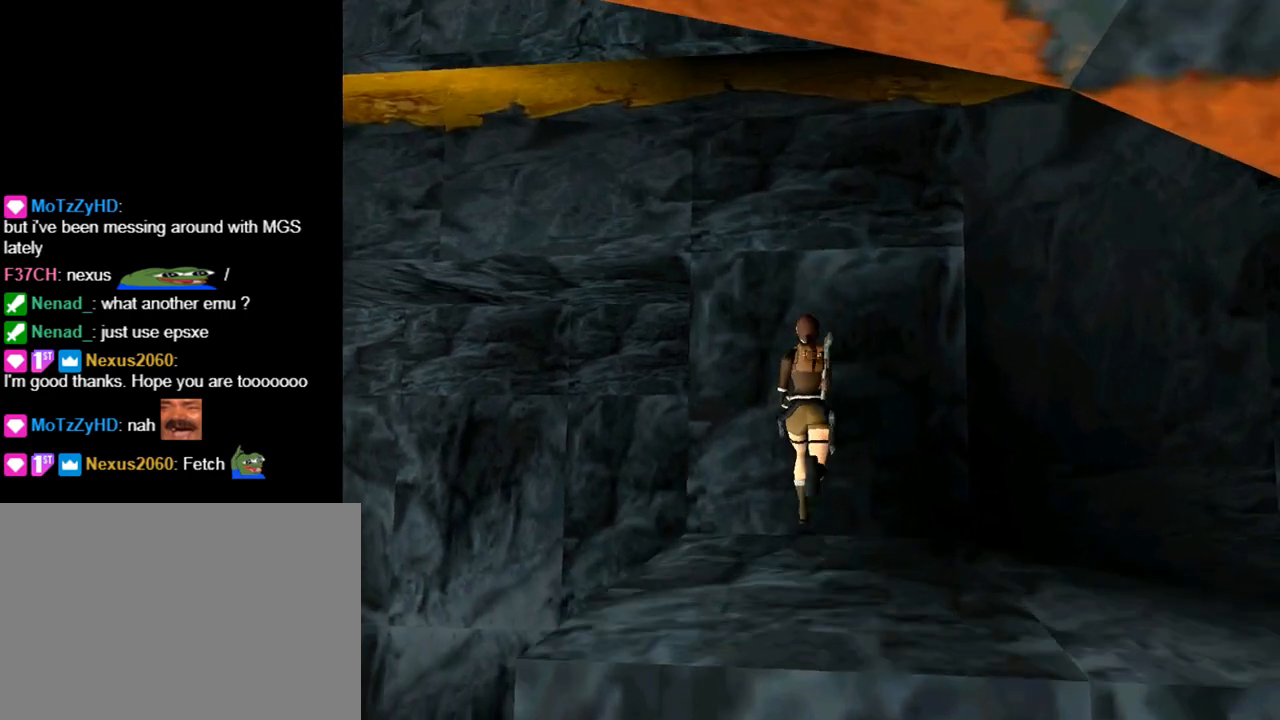
{"buttons": ["CROSS", "DPAD_UP"], "left_stick": "center", "events": [[200, "DPAD_UP", "up"], [333, "CROSS", "down"], [467, "DPAD_UP", "down"]]}
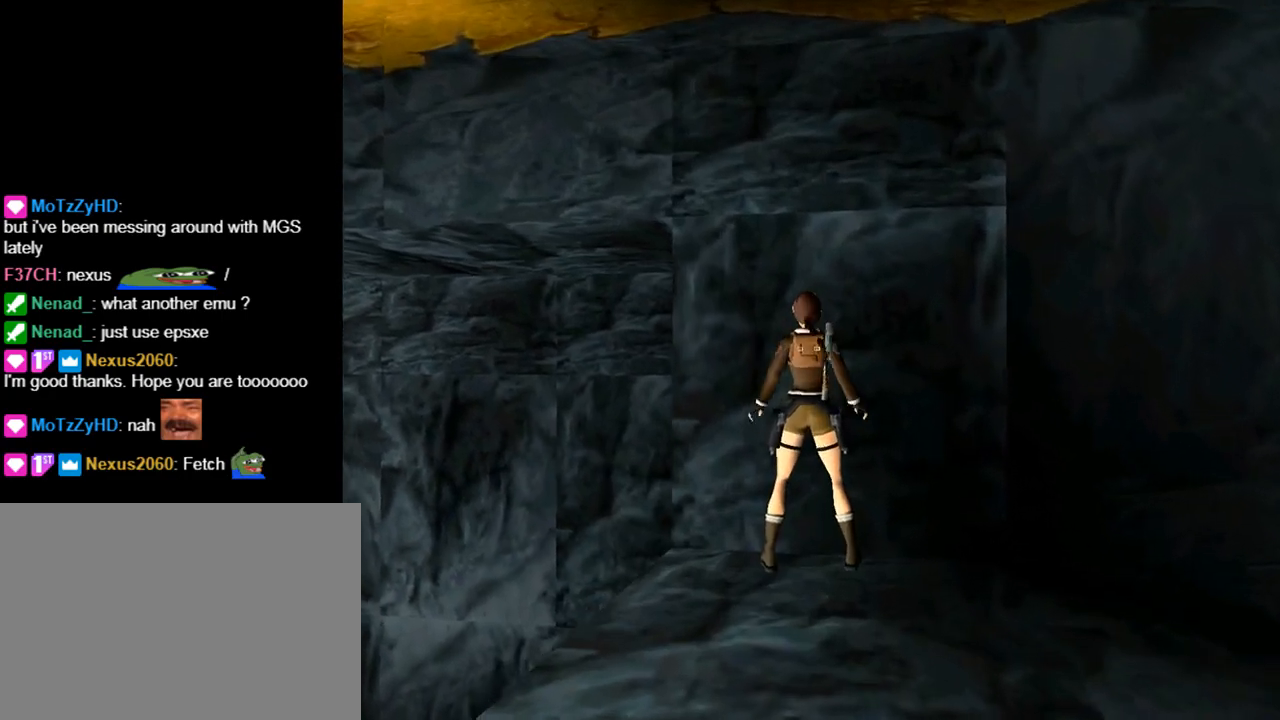
{"buttons": ["CROSS", "DPAD_UP"], "left_stick": "center", "events": []}
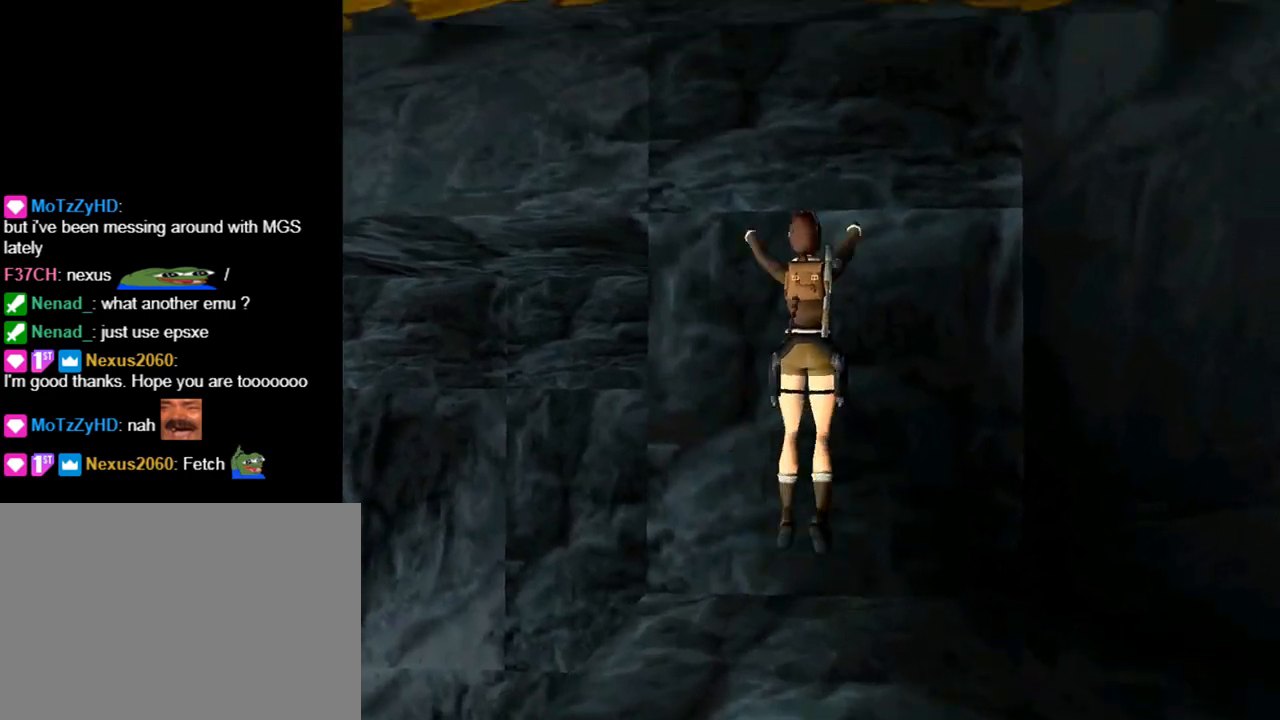
{"buttons": ["CROSS", "DPAD_UP"], "left_stick": "center", "events": []}
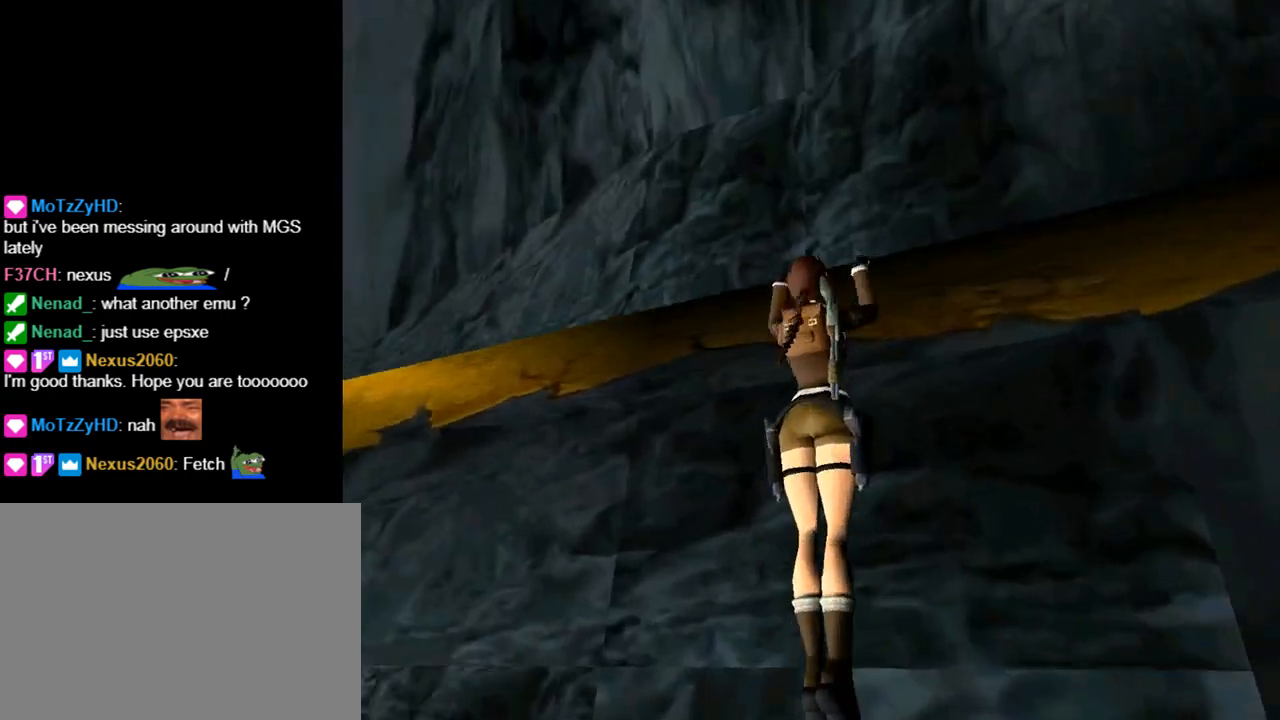
{"buttons": ["CROSS"], "left_stick": "center", "events": [[267, "DPAD_UP", "up"]]}
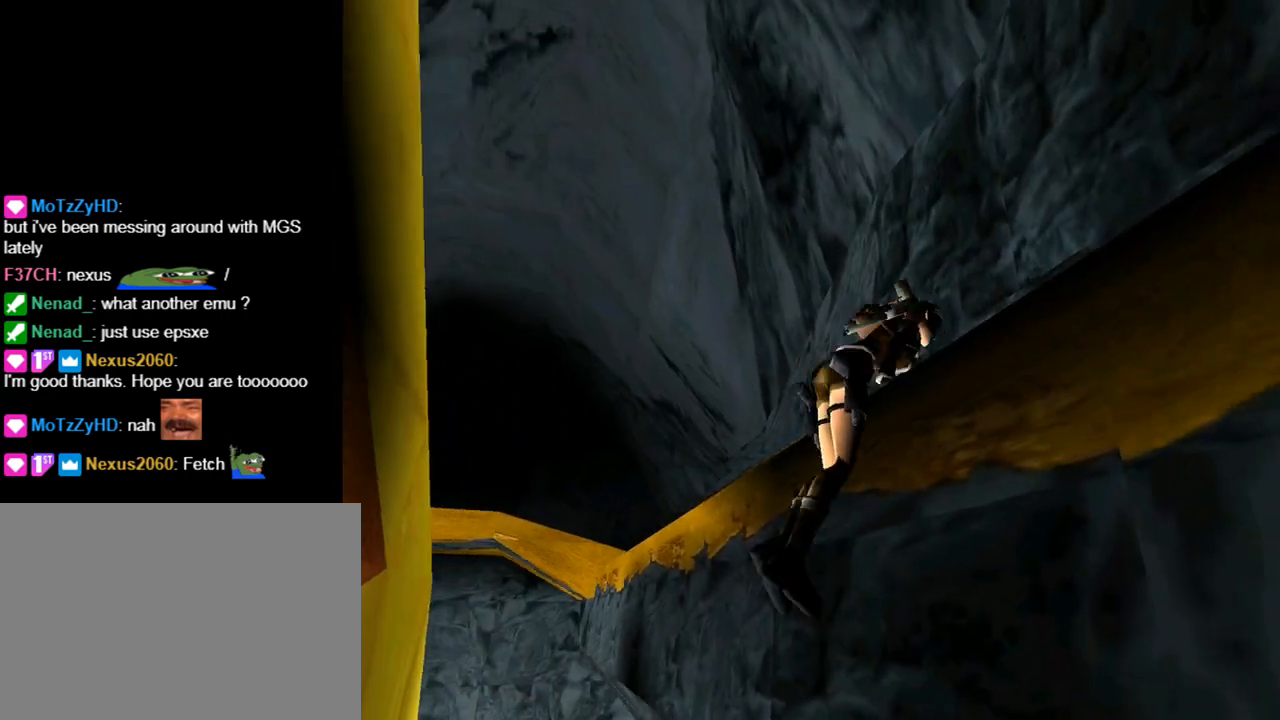
{"buttons": ["CROSS"], "left_stick": "center", "events": []}
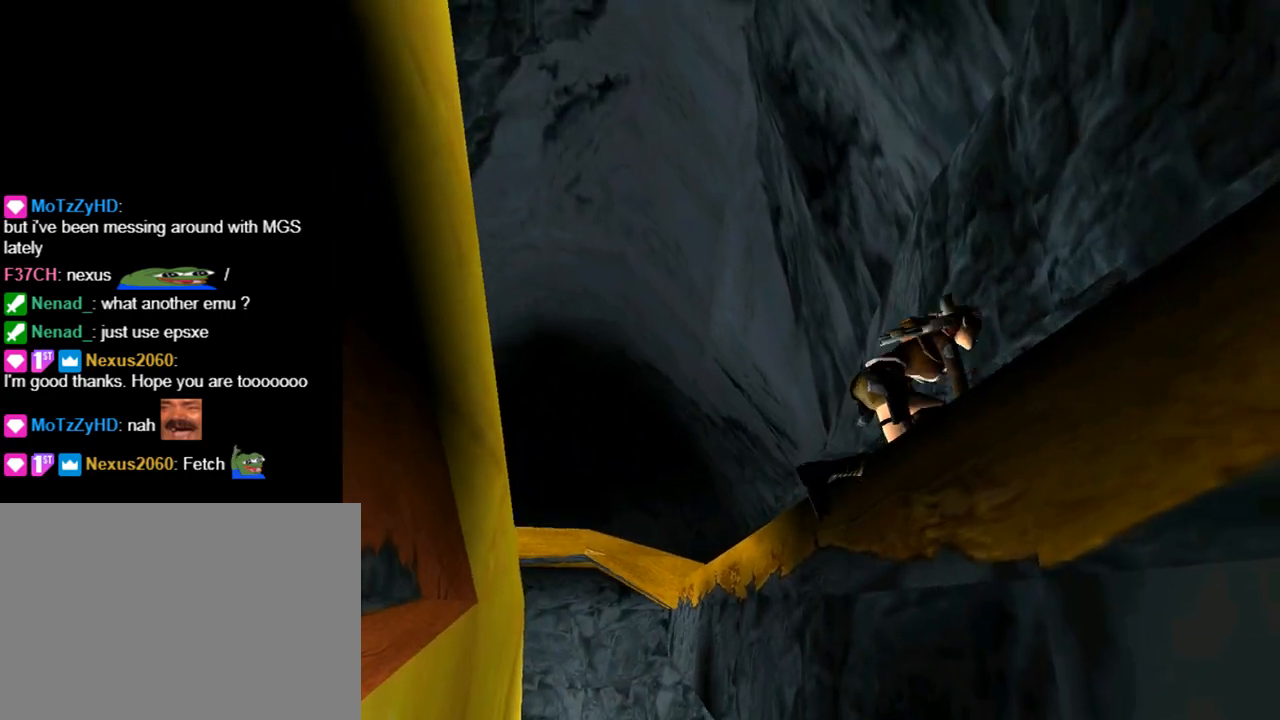
{"buttons": ["DPAD_UP", "DPAD_LEFT"], "left_stick": "center", "events": [[67, "DPAD_LEFT", "down"], [100, "CROSS", "up"], [233, "DPAD_UP", "down"]]}
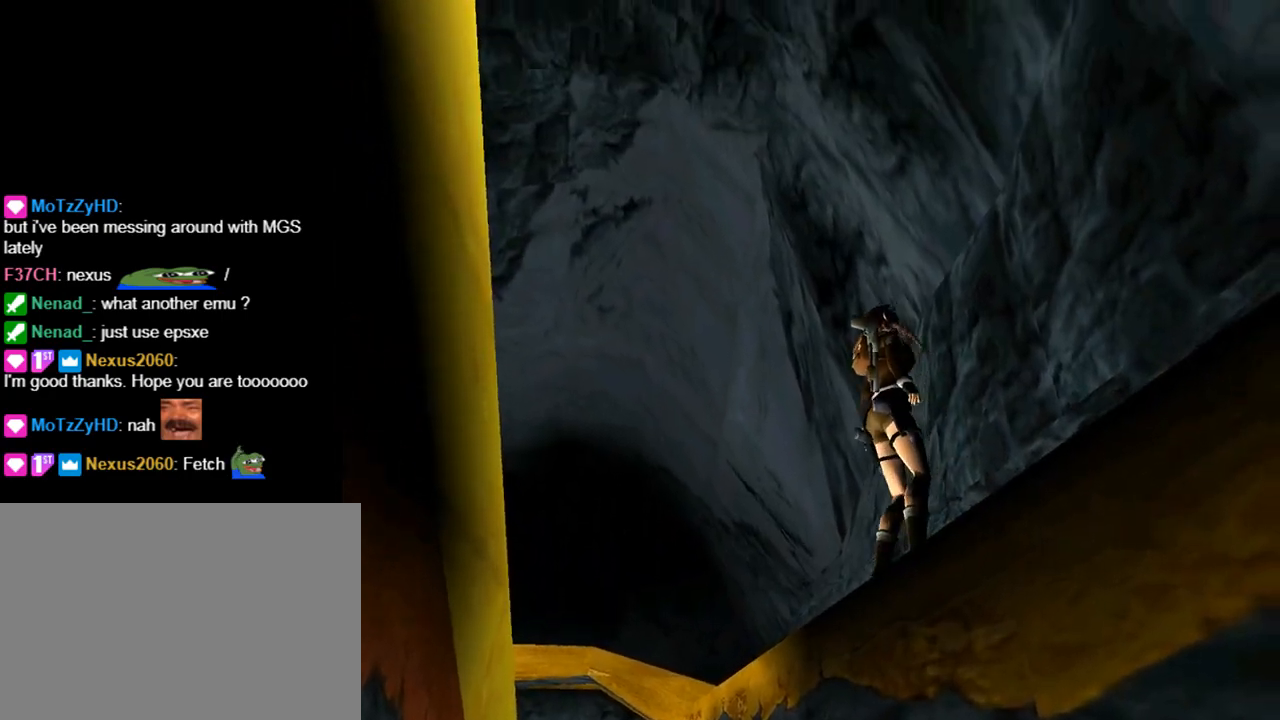
{"buttons": ["DPAD_UP", "DPAD_LEFT"], "left_stick": "center", "events": []}
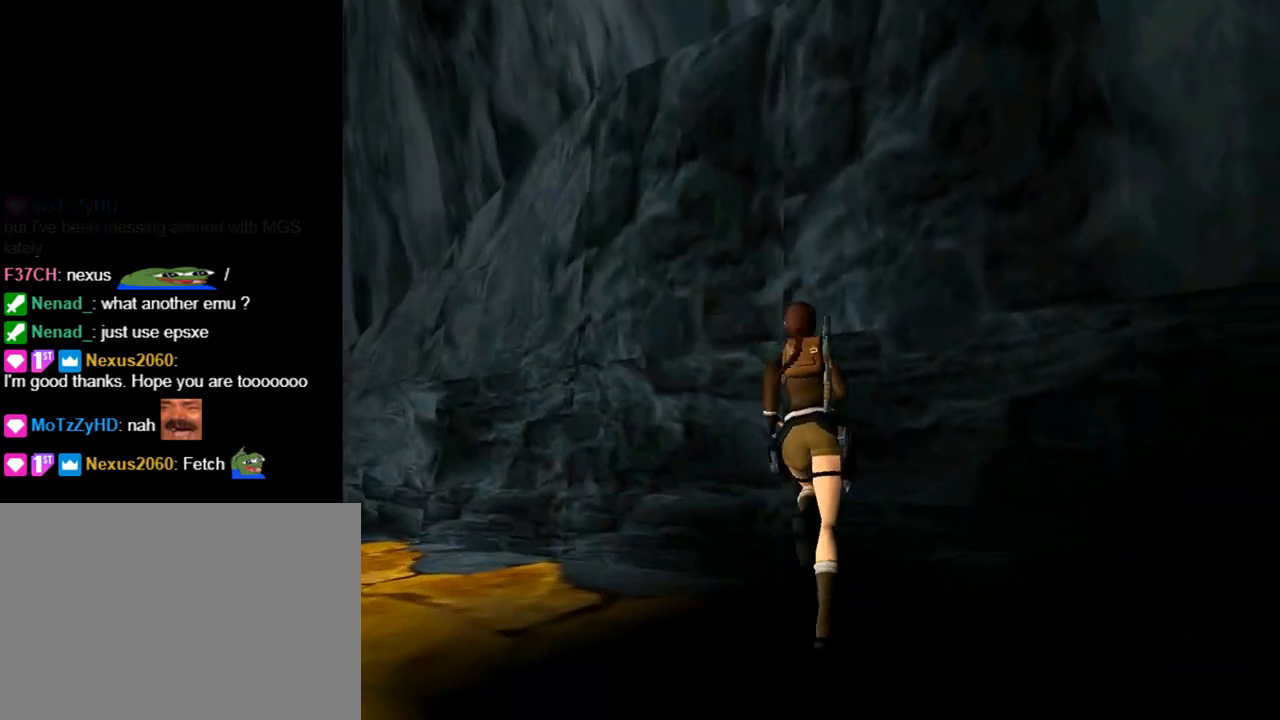
{"buttons": ["DPAD_UP"], "left_stick": "center", "events": [[433, "DPAD_LEFT", "up"]]}
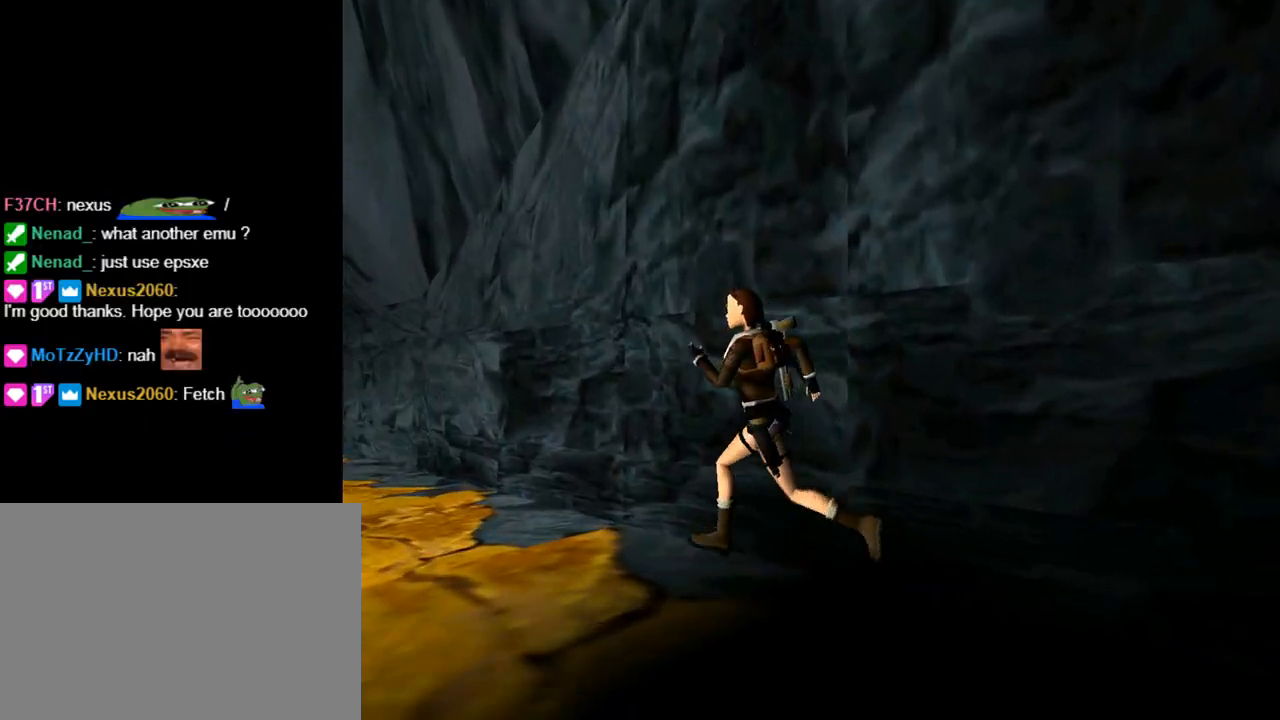
{"buttons": ["DPAD_UP"], "left_stick": "center", "events": []}
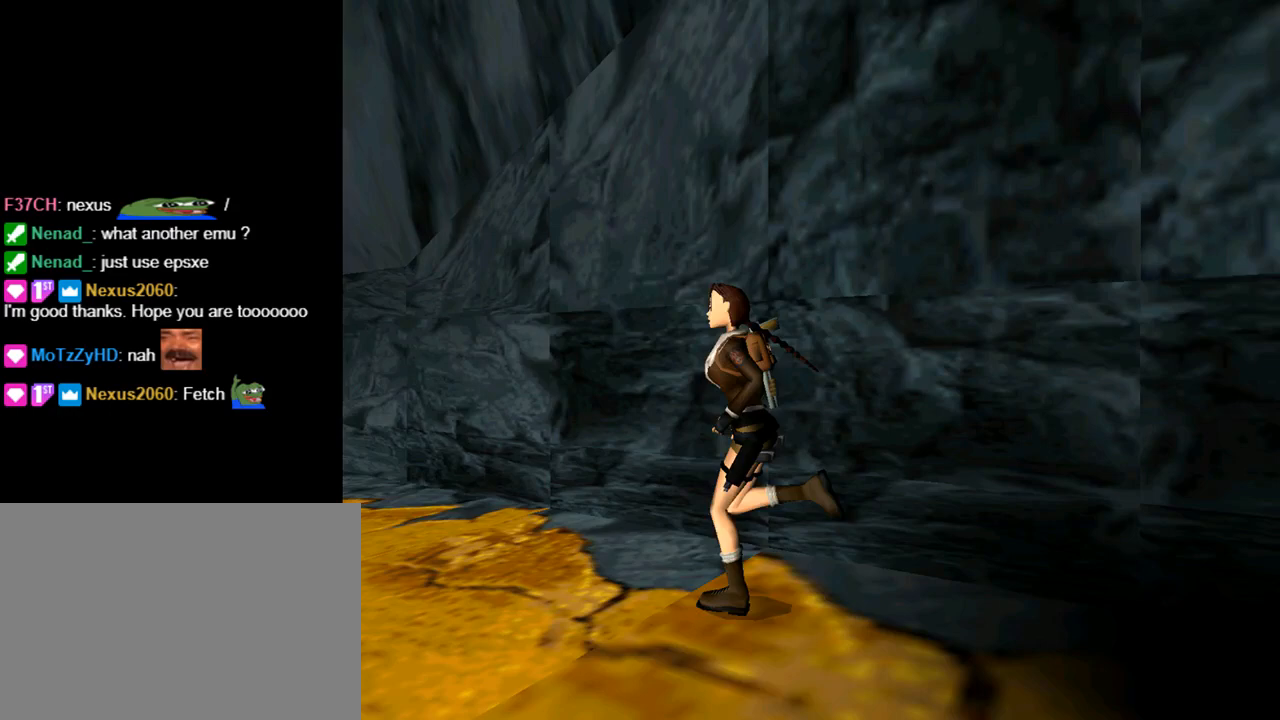
{"buttons": ["DPAD_UP", "DPAD_RIGHT"], "left_stick": "center", "events": [[33, "L1", "down"], [167, "L1", "up"], [333, "DPAD_RIGHT", "down"]]}
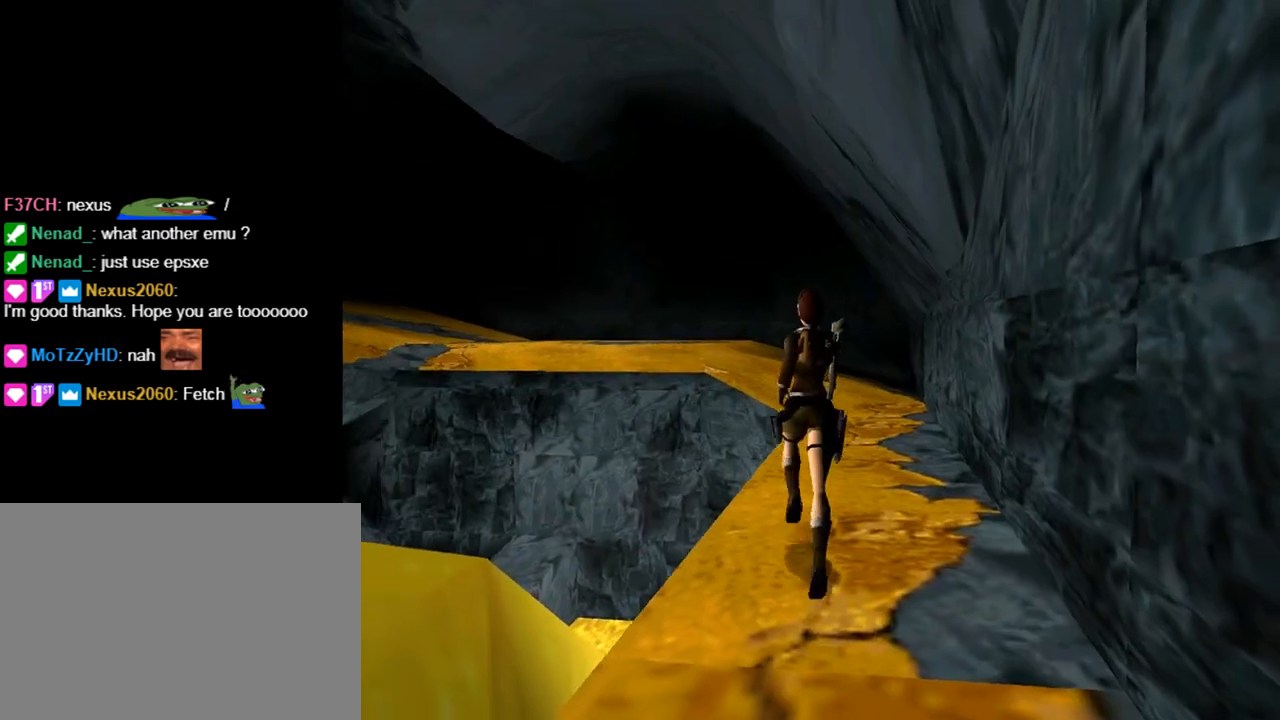
{"buttons": ["DPAD_UP"], "left_stick": "center", "events": [[367, "DPAD_RIGHT", "up"]]}
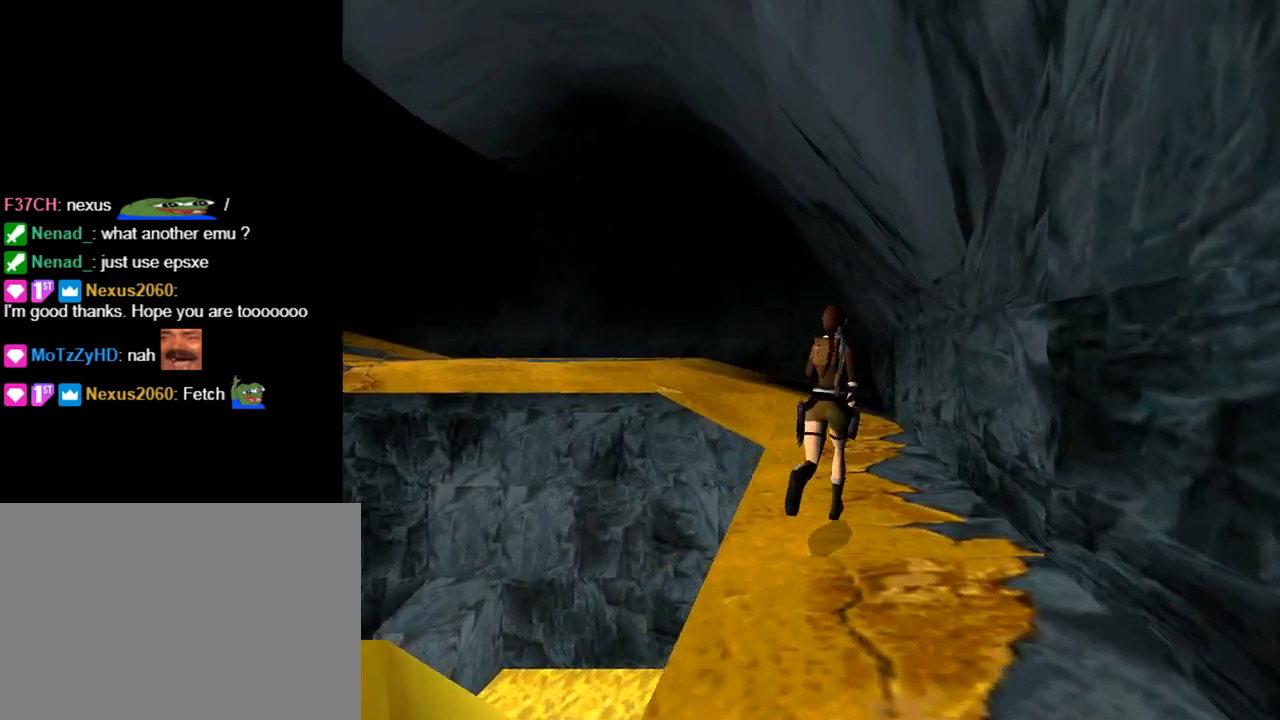
{"buttons": ["DPAD_UP"], "left_stick": "center", "events": [[200, "DPAD_LEFT", "down"], [500, "DPAD_LEFT", "up"]]}
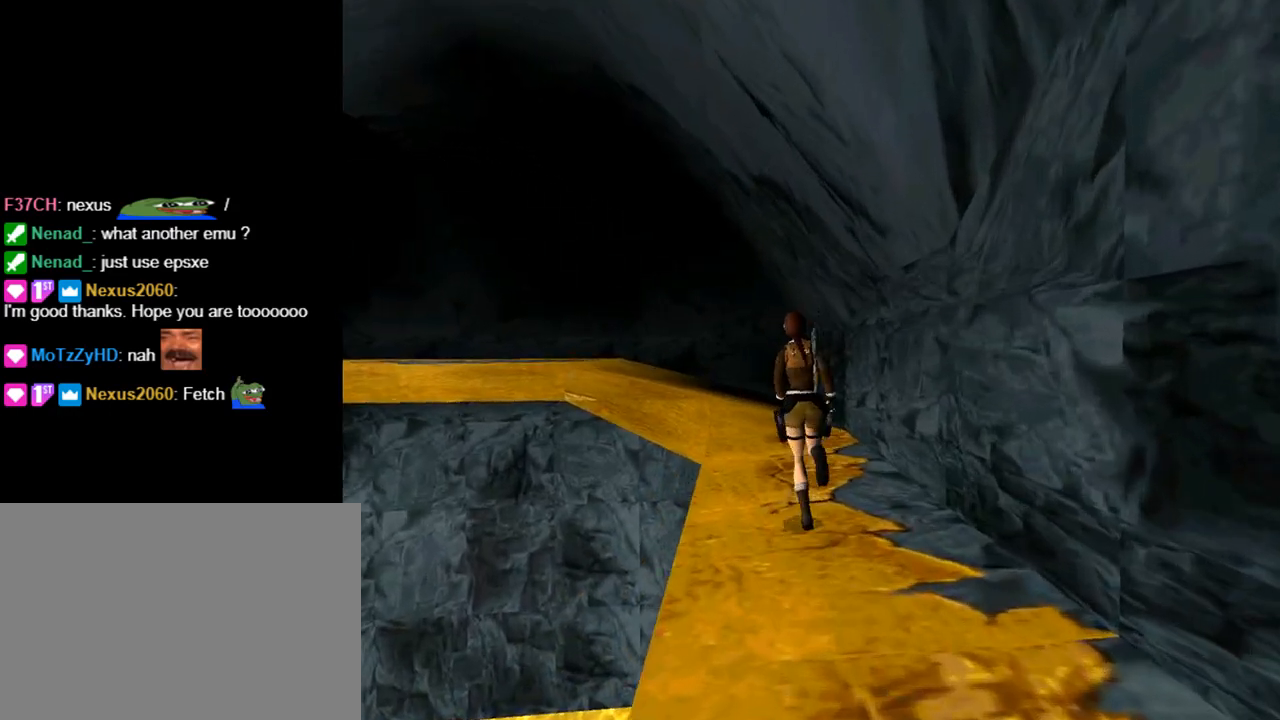
{"buttons": ["DPAD_UP", "DPAD_LEFT"], "left_stick": "center", "events": [[267, "DPAD_LEFT", "down"]]}
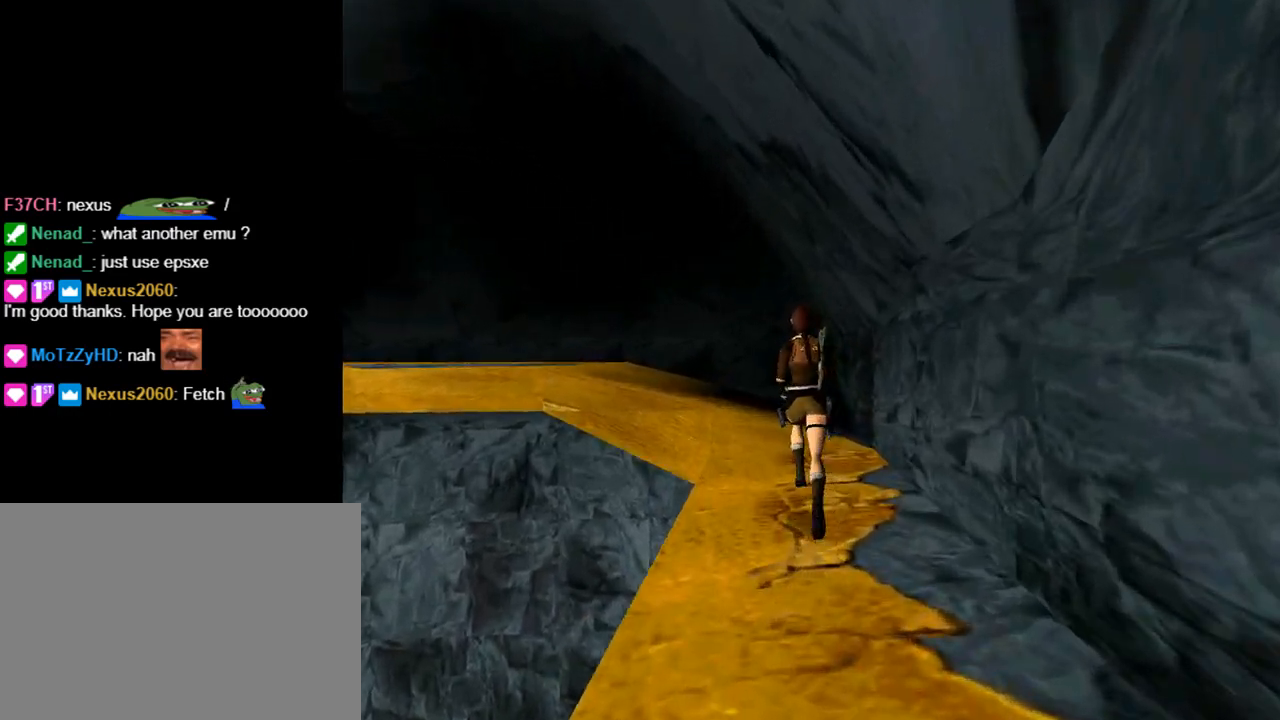
{"buttons": ["SQUARE", "DPAD_UP"], "left_stick": "center", "events": [[367, "DPAD_LEFT", "up"], [467, "SQUARE", "down"]]}
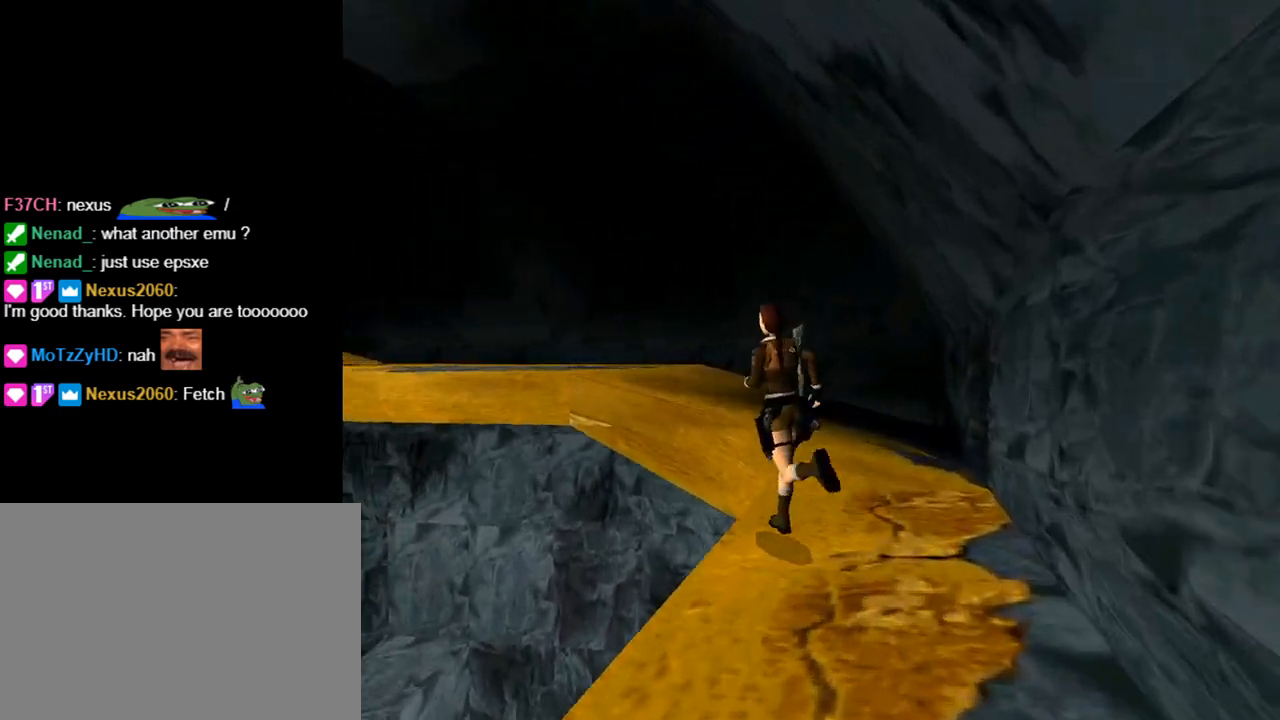
{"buttons": ["SQUARE", "DPAD_UP", "DPAD_LEFT"], "left_stick": "center", "events": [[400, "DPAD_LEFT", "down"]]}
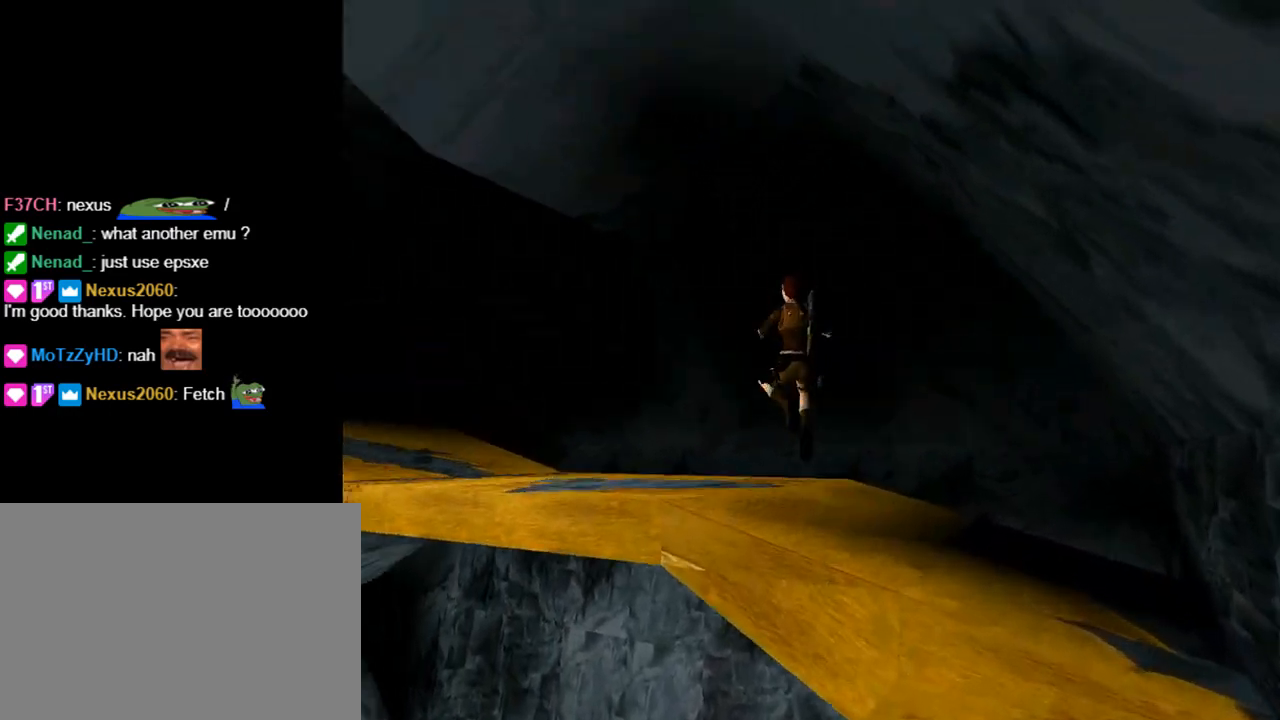
{"buttons": ["DPAD_UP", "DPAD_LEFT"], "left_stick": "center", "events": [[33, "SQUARE", "up"]]}
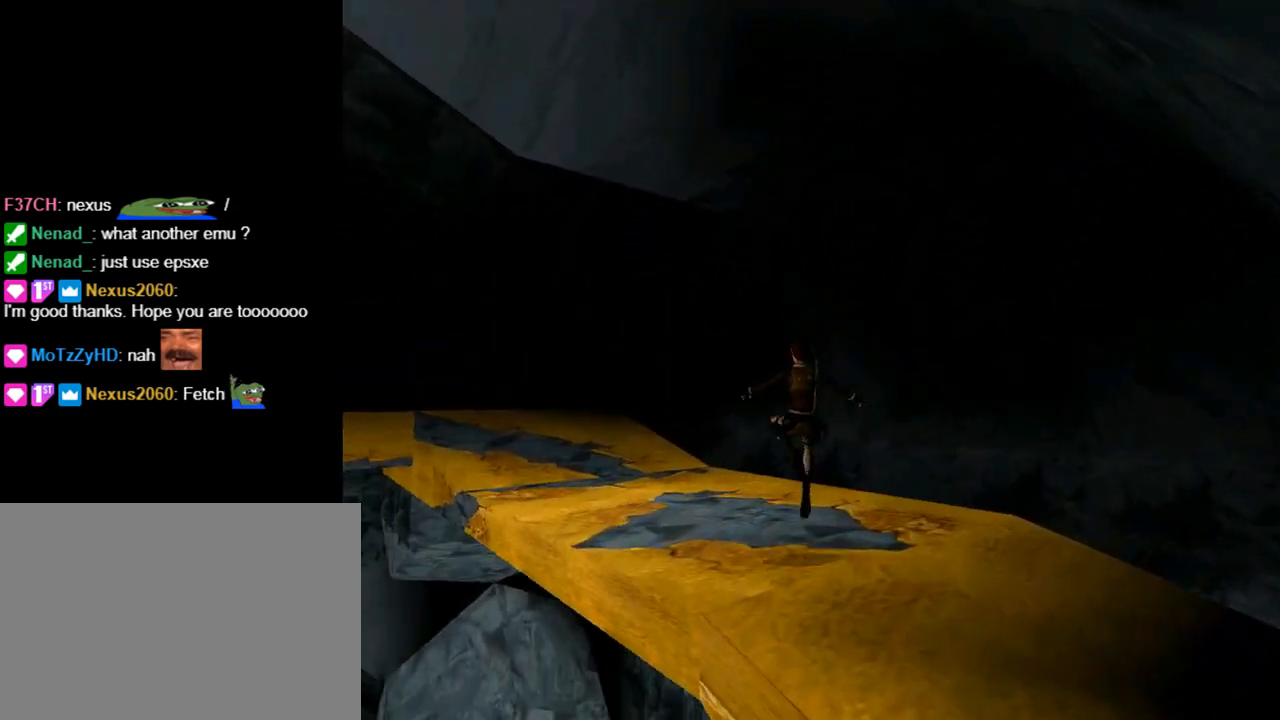
{"buttons": ["R1", "DPAD_UP"], "left_stick": "center", "events": [[433, "DPAD_LEFT", "up"], [500, "R1", "down"]]}
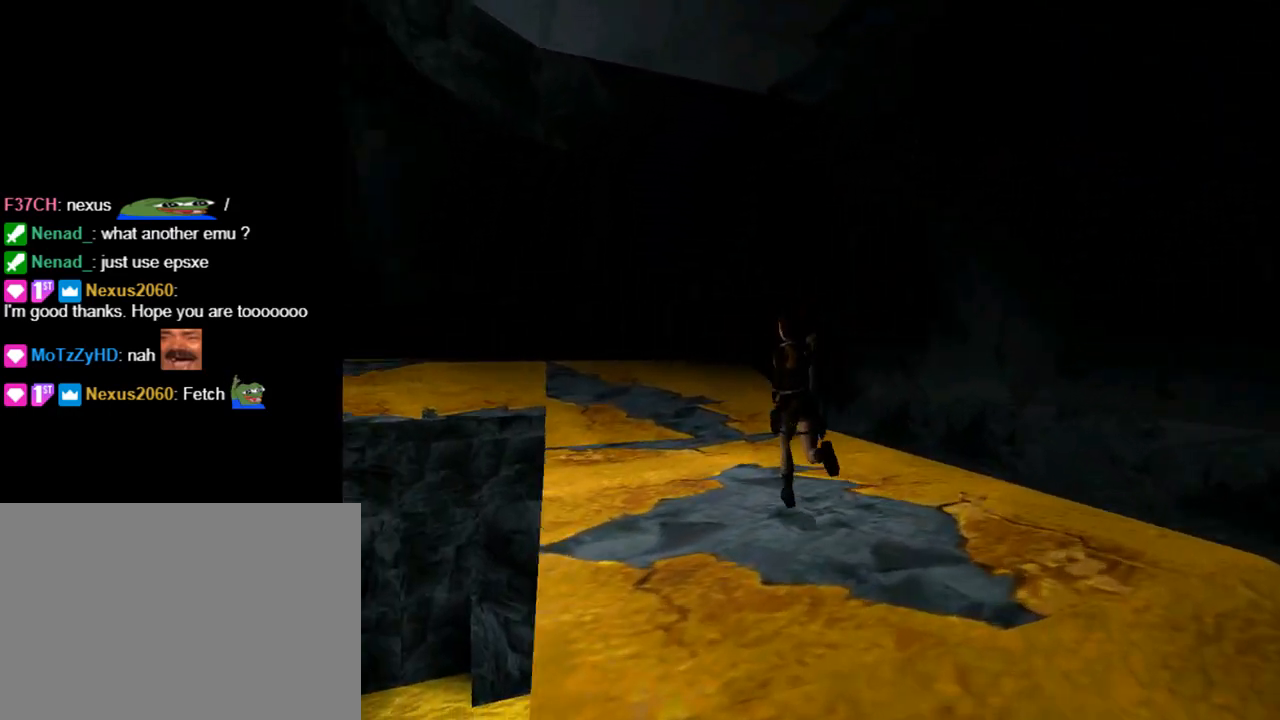
{"buttons": ["R1", "DPAD_UP", "DPAD_LEFT"], "left_stick": "center", "events": [[333, "DPAD_LEFT", "down"]]}
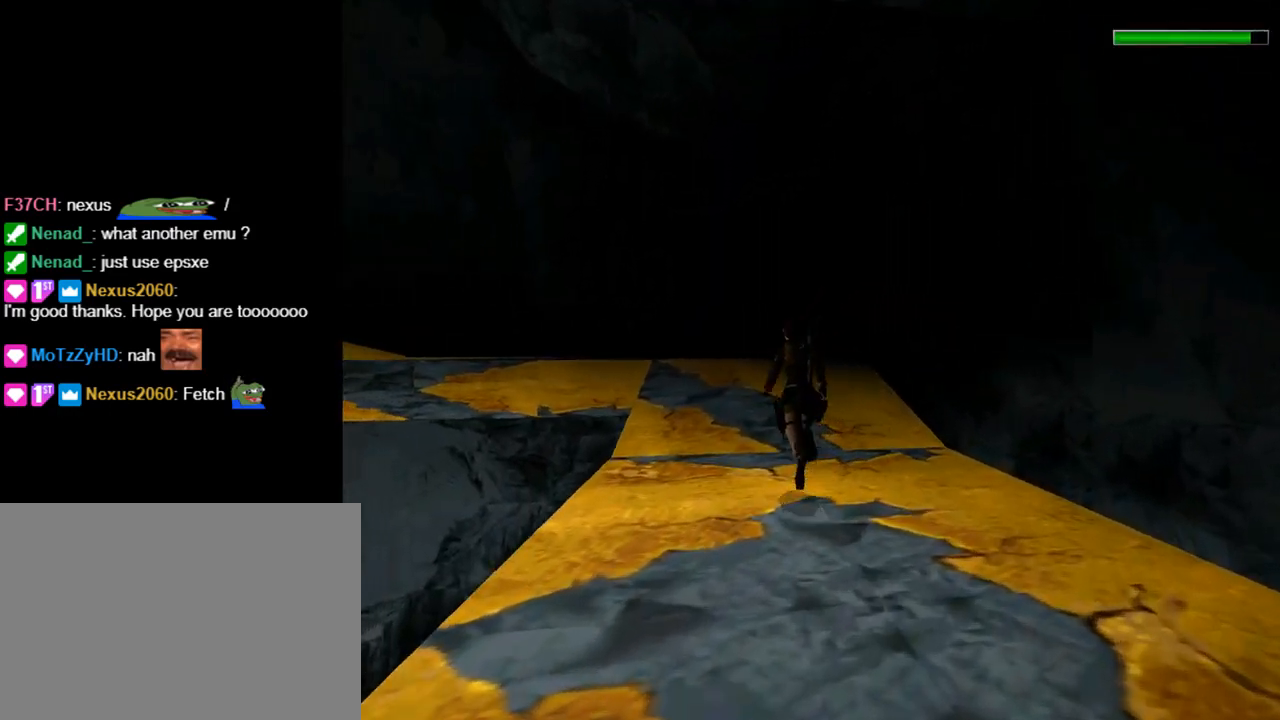
{"buttons": ["DPAD_UP"], "left_stick": "center", "events": [[200, "DPAD_LEFT", "up"], [433, "R1", "up"]]}
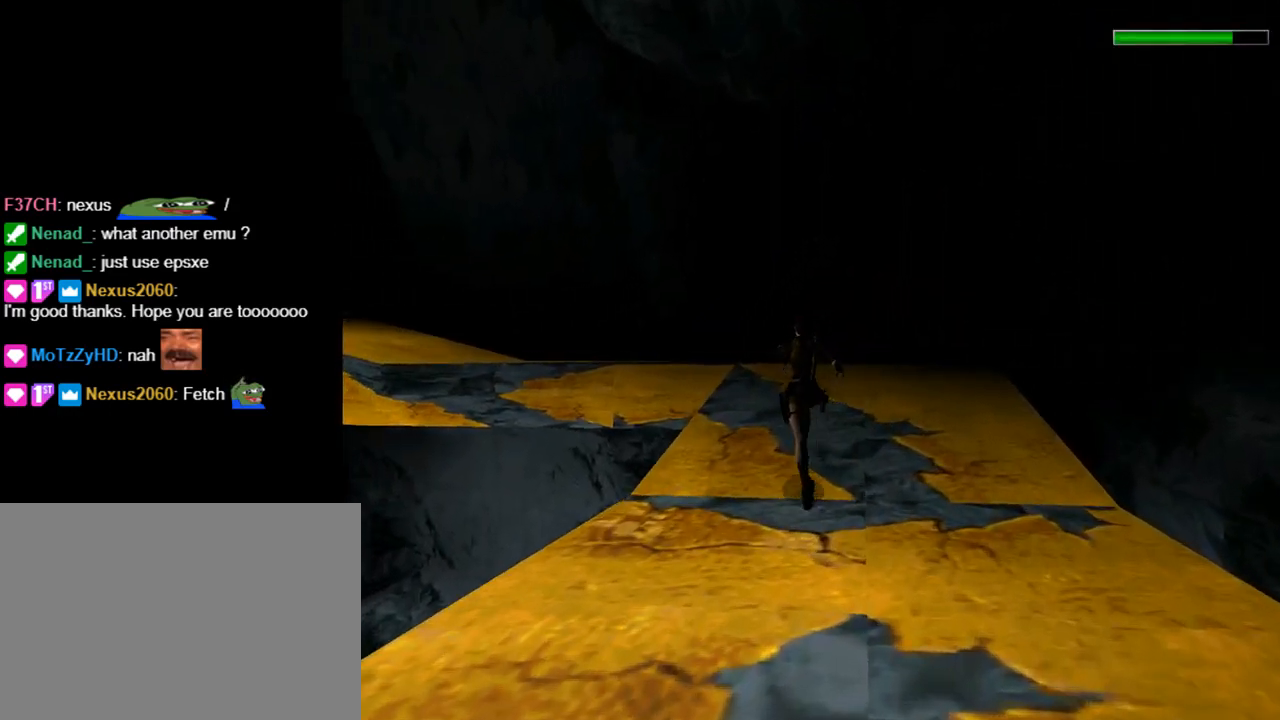
{"buttons": ["DPAD_UP", "DPAD_LEFT"], "left_stick": "center", "events": [[233, "DPAD_LEFT", "down"]]}
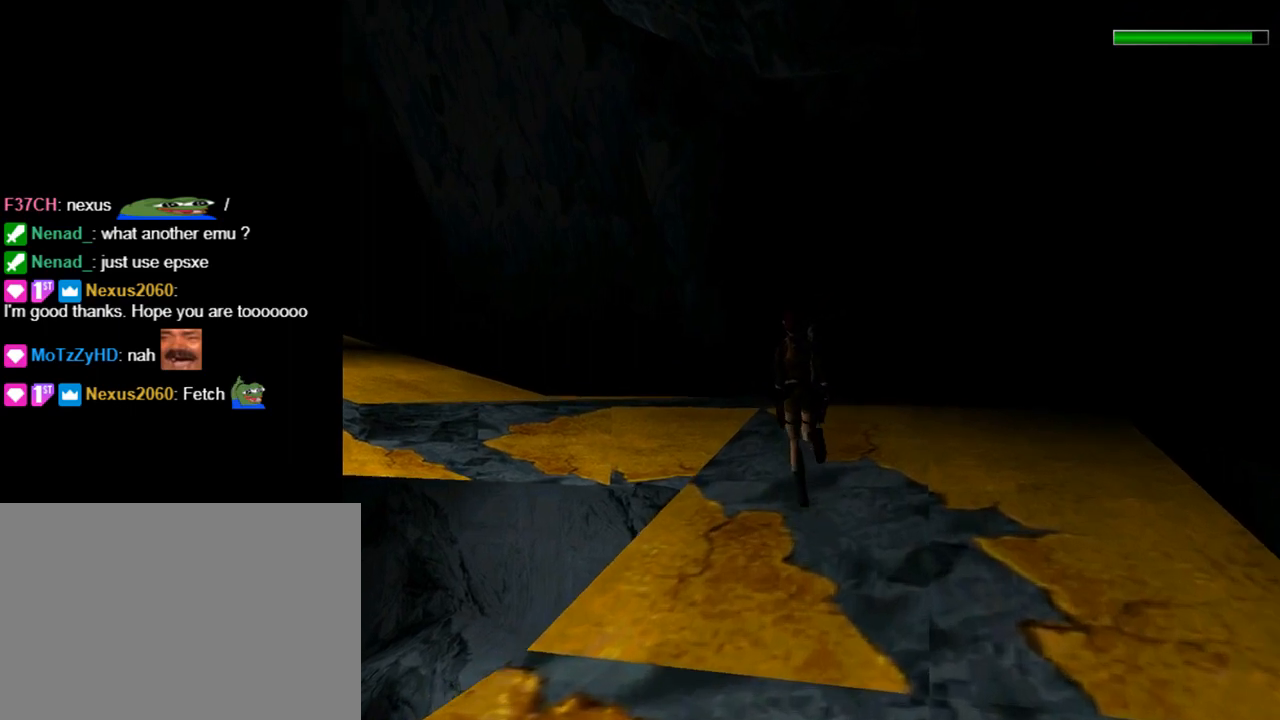
{"buttons": ["SQUARE", "DPAD_UP", "DPAD_LEFT"], "left_stick": "center", "events": [[267, "SQUARE", "down"], [333, "DPAD_LEFT", "up"], [467, "DPAD_LEFT", "down"]]}
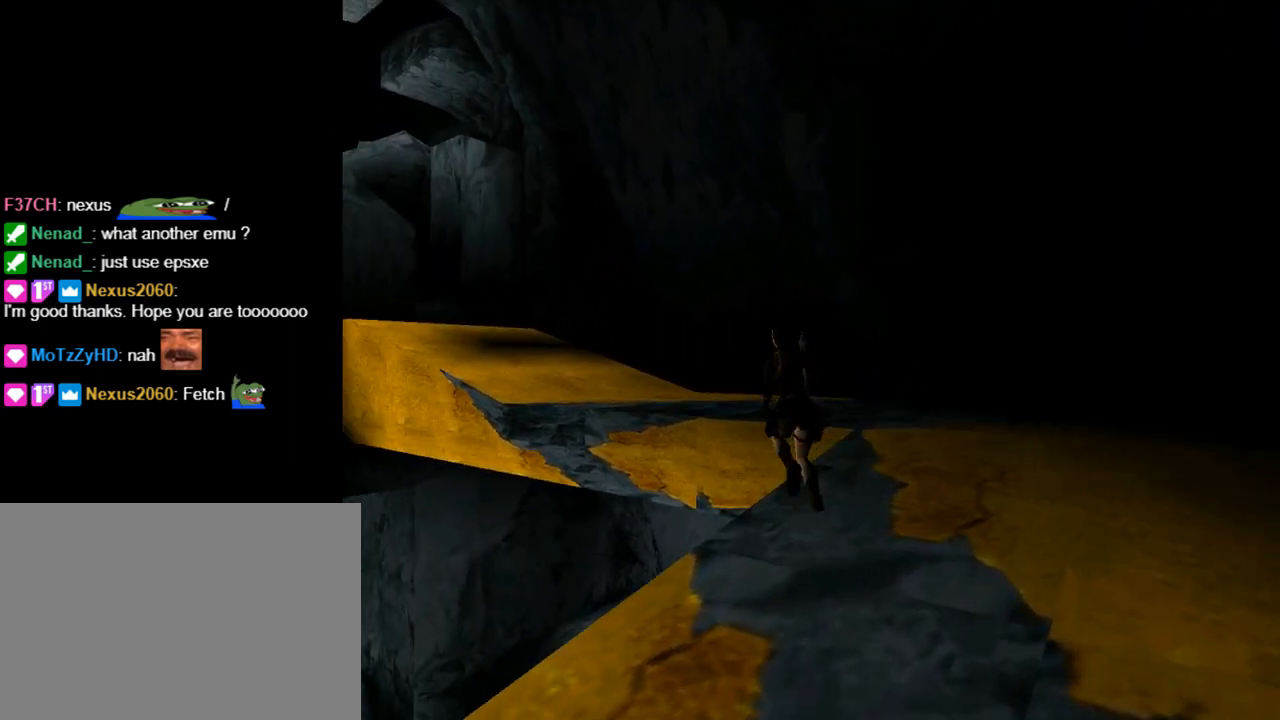
{"buttons": ["SQUARE", "DPAD_UP"], "left_stick": "center", "events": [[300, "DPAD_LEFT", "up"]]}
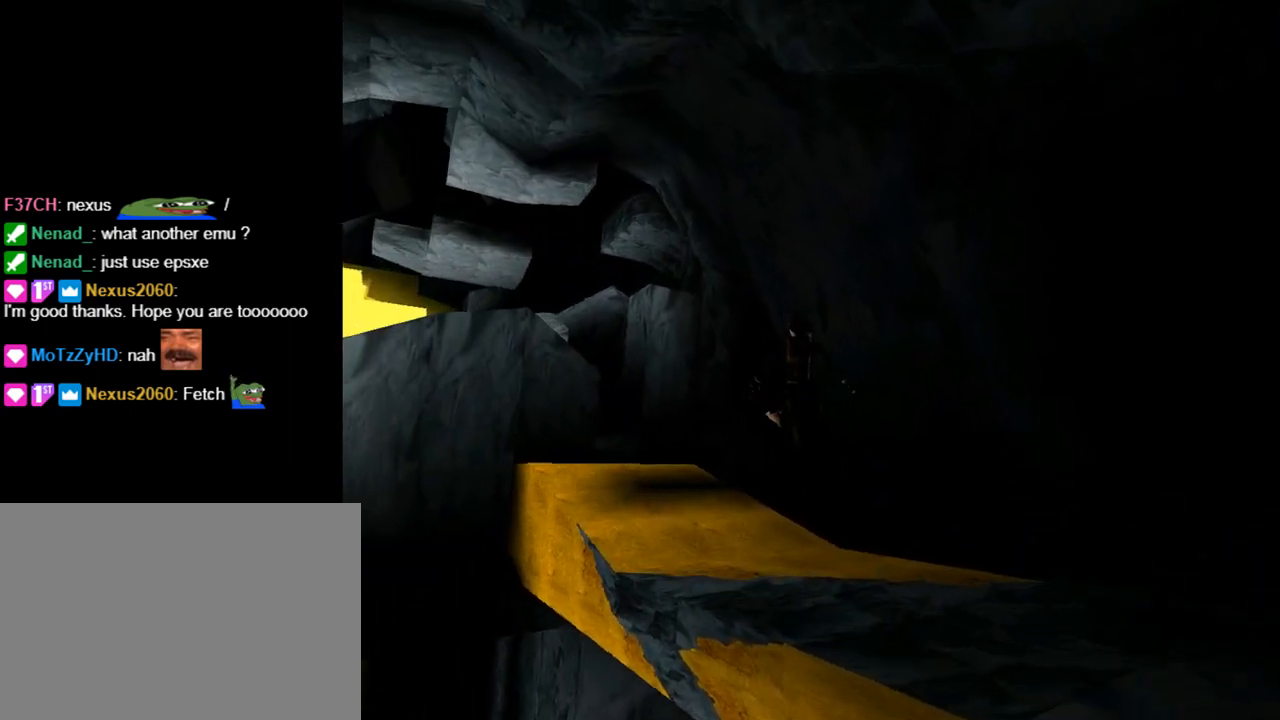
{"buttons": ["DPAD_UP", "DPAD_LEFT"], "left_stick": "center", "events": [[33, "SQUARE", "up"], [133, "DPAD_LEFT", "down"]]}